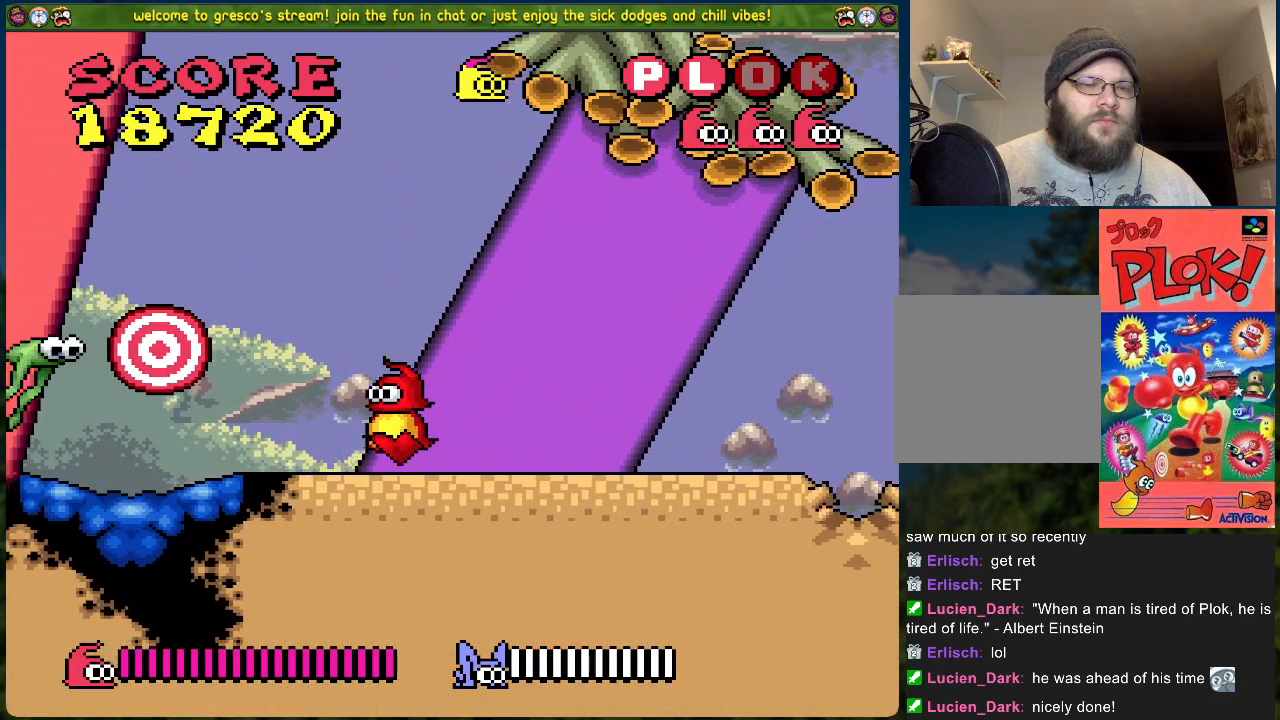
Gameplay with a controller (Xbox layout); each line is a JSON object with the inputs held at the frame after it. "events" lists button and stick changes between this image and that frame as [ms after this image, input, new state], when the widget could be followed in between. Not read: right_stick.
{"buttons": ["DPAD_LEFT"], "left_stick": "center", "events": [[83, "X", "down"], [100, "DPAD_LEFT", "up"], [200, "DPAD_RIGHT", "down"], [234, "X", "up"], [334, "DPAD_RIGHT", "up"], [351, "DPAD_LEFT", "down"]]}
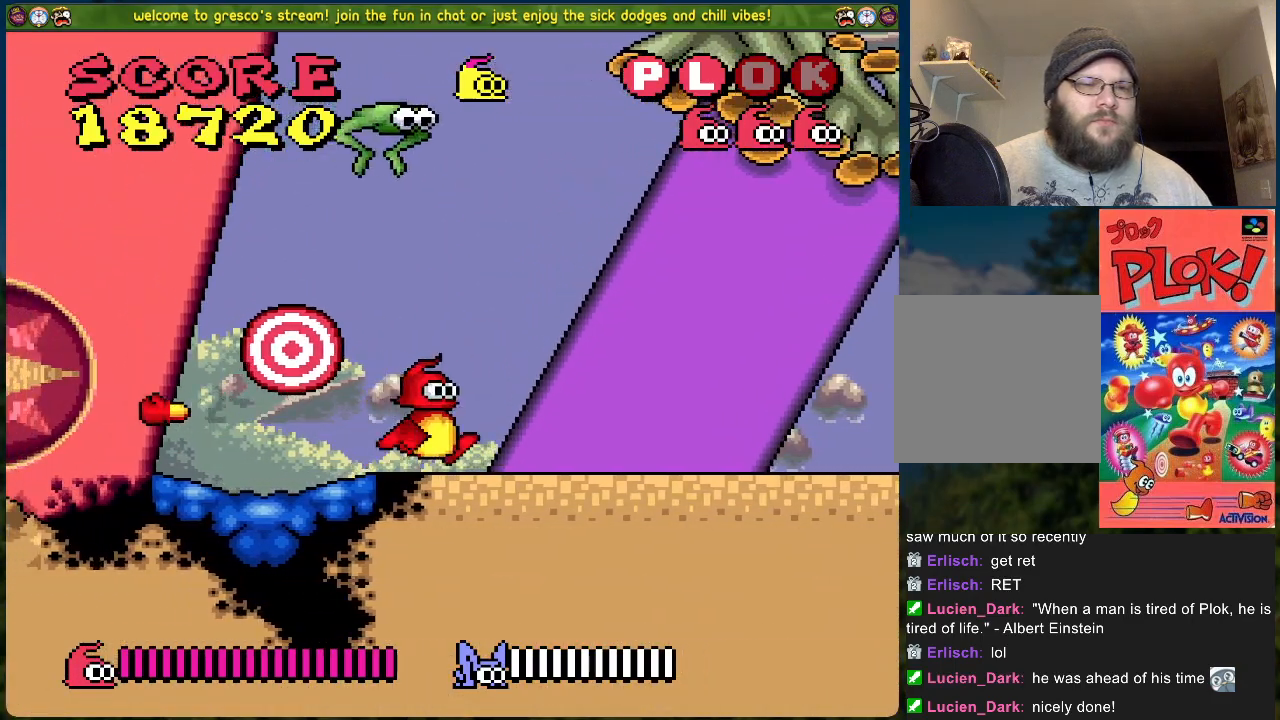
{"buttons": [], "left_stick": "center", "events": [[50, "DPAD_LEFT", "up"], [84, "DPAD_RIGHT", "down"], [117, "X", "down"], [134, "DPAD_RIGHT", "up"], [251, "X", "up"]]}
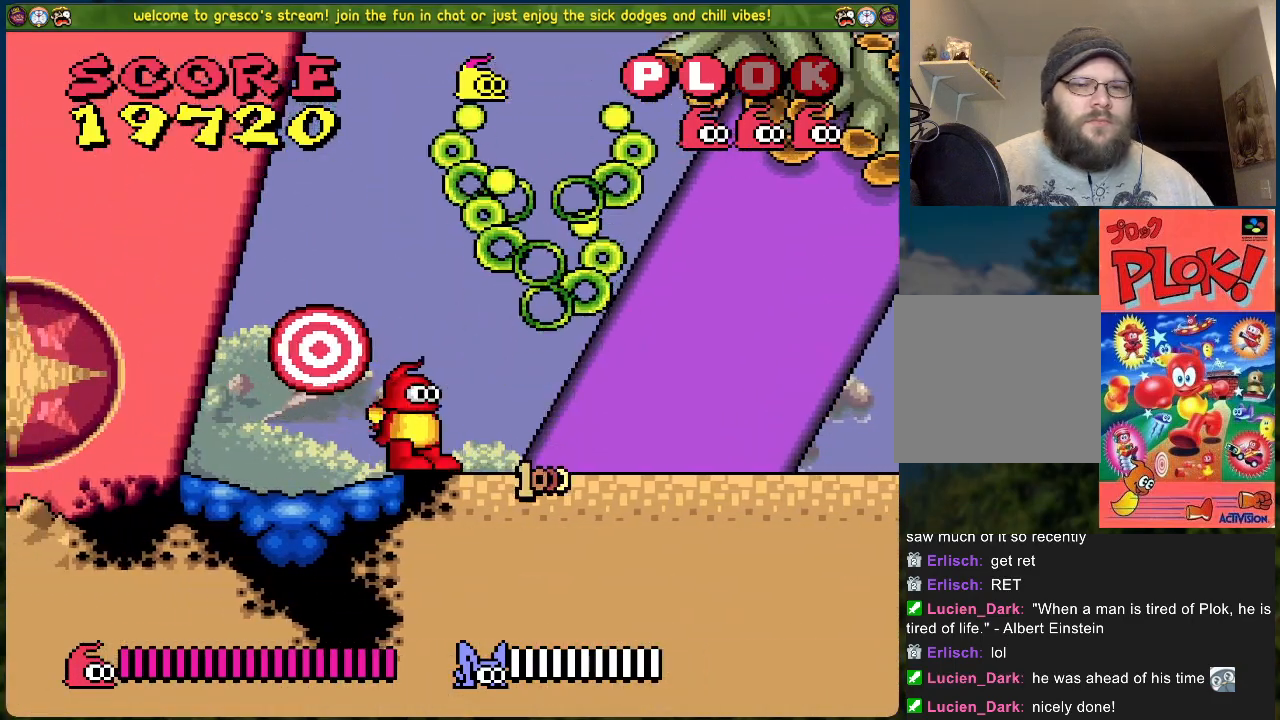
{"buttons": ["DPAD_RIGHT"], "left_stick": "center", "events": [[50, "DPAD_RIGHT", "down"]]}
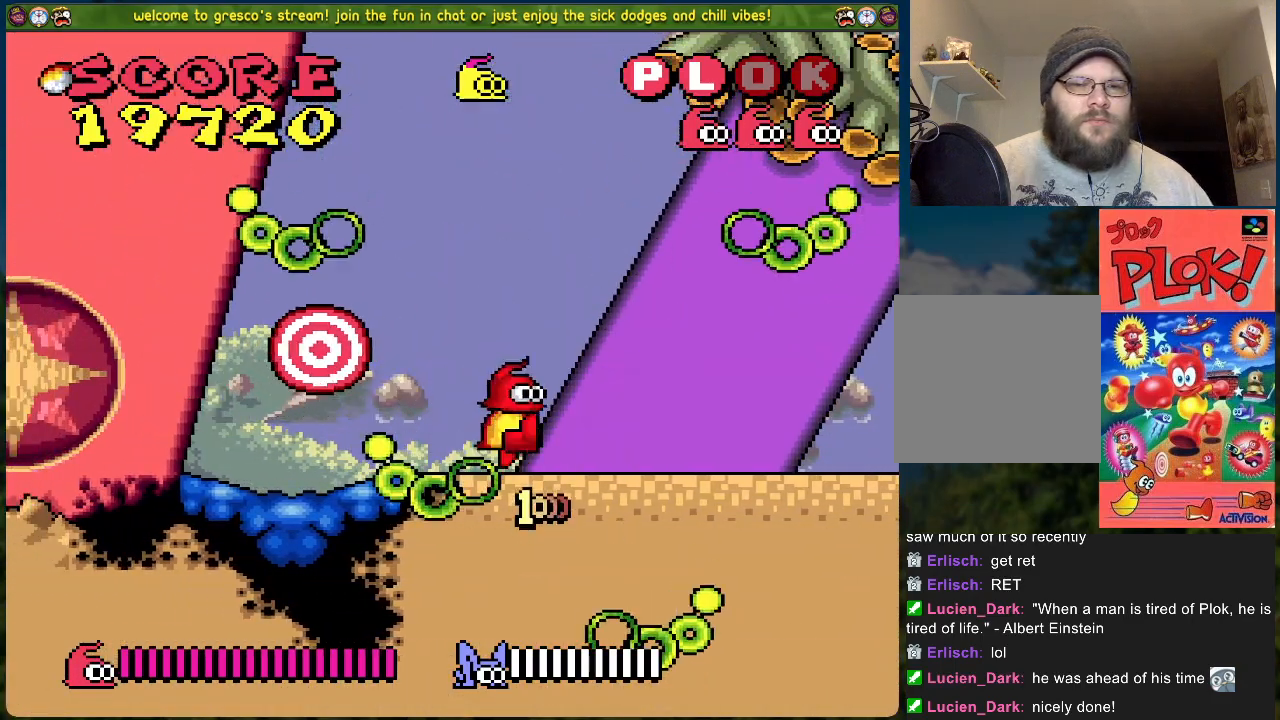
{"buttons": ["DPAD_RIGHT"], "left_stick": "center", "events": []}
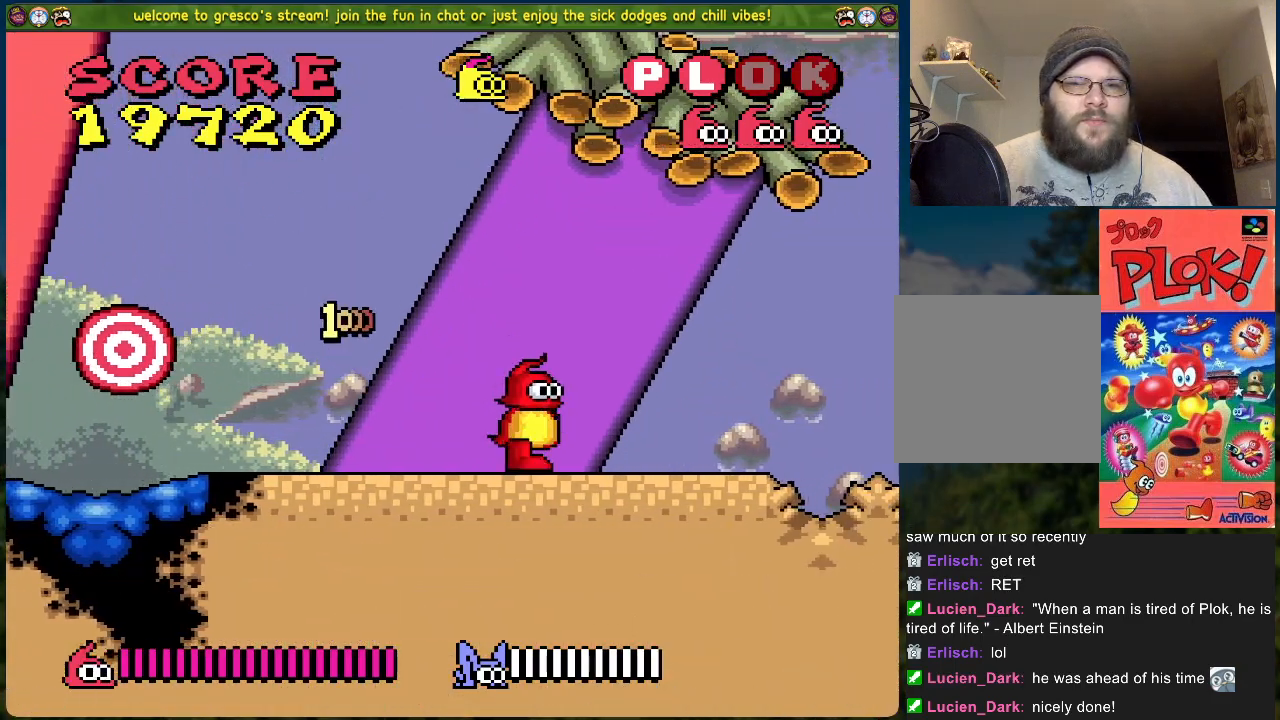
{"buttons": ["B", "DPAD_RIGHT"], "left_stick": "center", "events": [[418, "B", "down"]]}
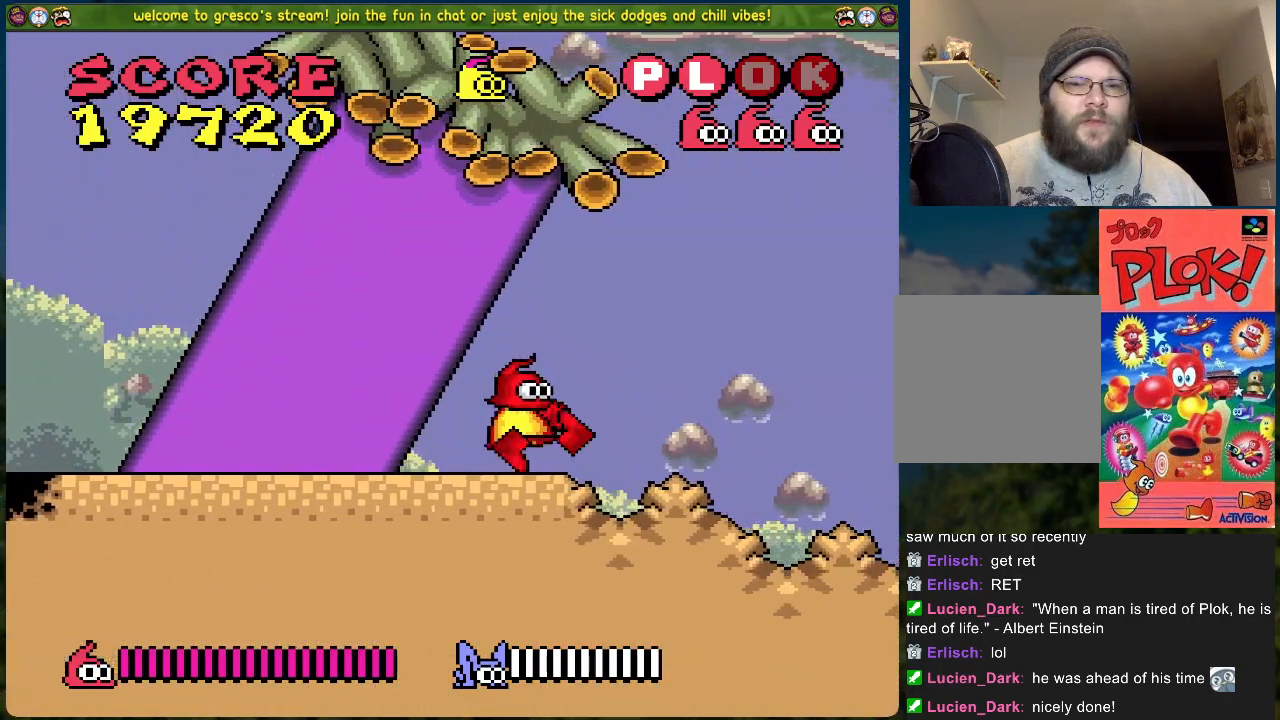
{"buttons": ["B", "DPAD_LEFT"], "left_stick": "center", "events": [[217, "DPAD_RIGHT", "up"], [368, "DPAD_LEFT", "down"]]}
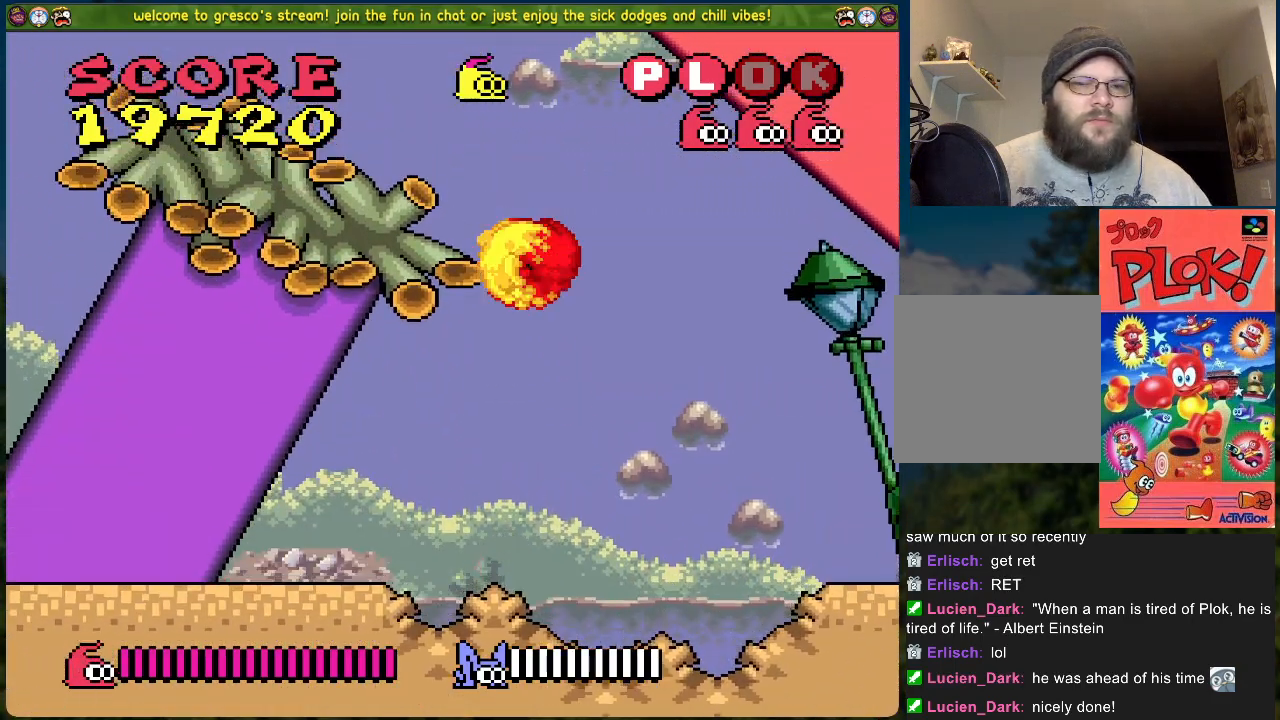
{"buttons": ["DPAD_LEFT"], "left_stick": "center", "events": [[218, "B", "up"]]}
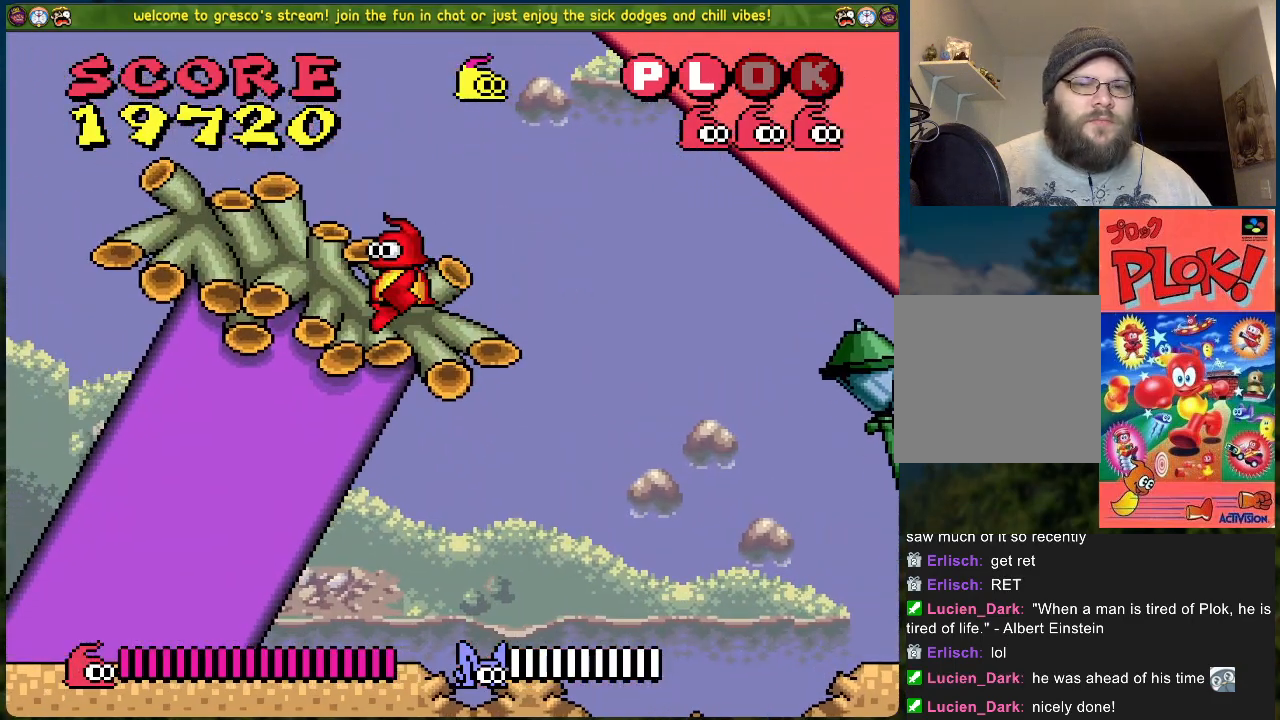
{"buttons": ["B", "DPAD_LEFT"], "left_stick": "center", "events": [[301, "B", "down"]]}
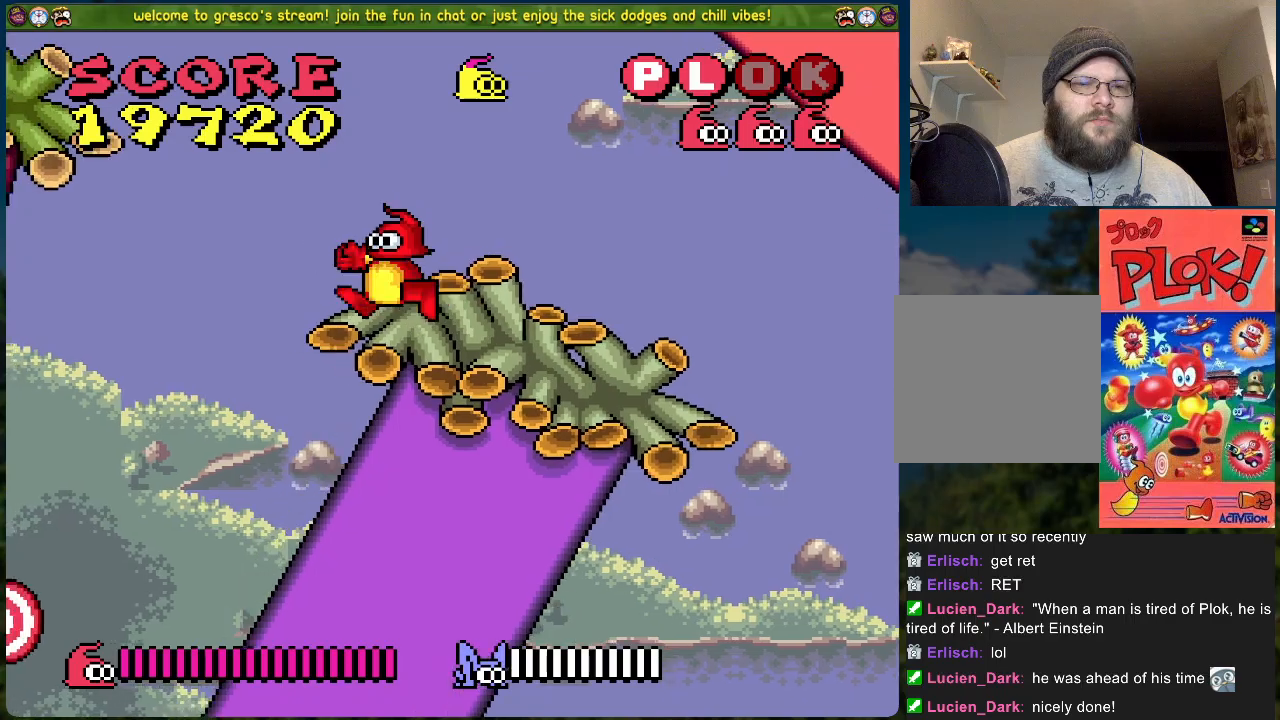
{"buttons": ["B", "DPAD_LEFT"], "left_stick": "center", "events": []}
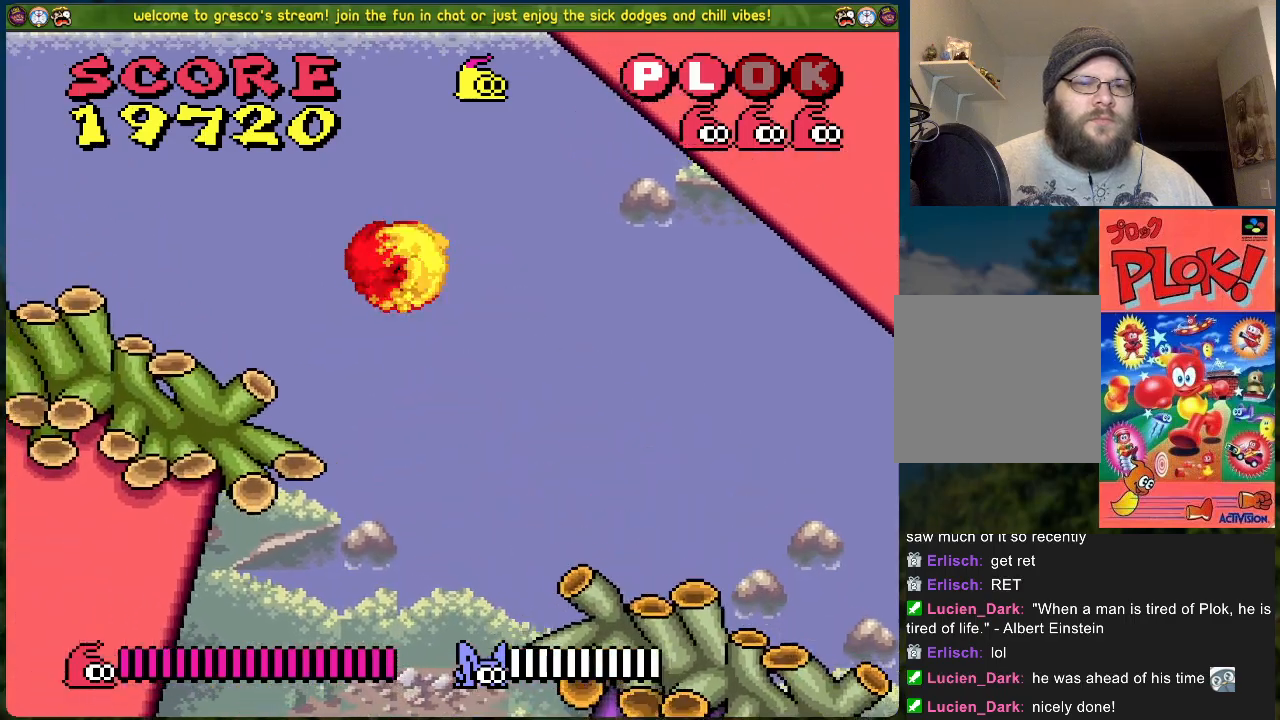
{"buttons": ["DPAD_LEFT"], "left_stick": "center", "events": [[134, "B", "up"]]}
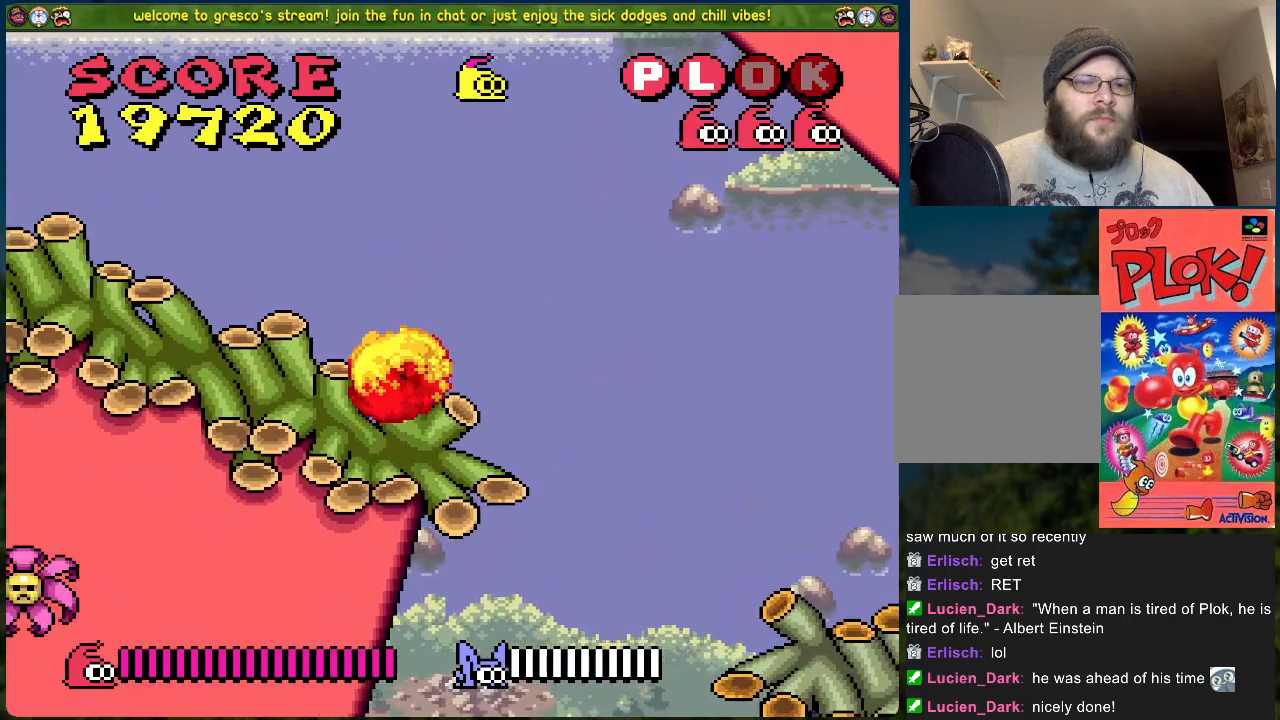
{"buttons": ["A", "X", "DPAD_LEFT"], "left_stick": "center", "events": [[66, "A", "down"], [434, "X", "down"]]}
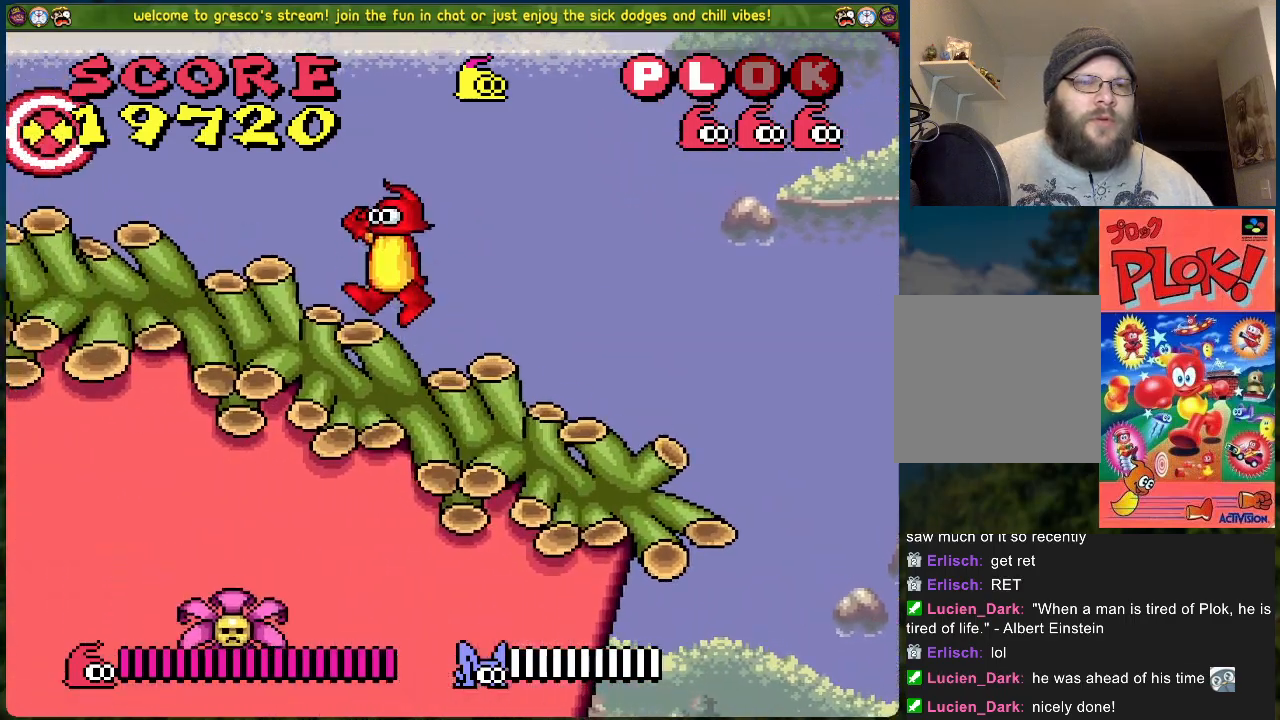
{"buttons": ["A", "X"], "left_stick": "center", "events": [[134, "X", "up"], [150, "A", "up"], [268, "A", "down"], [268, "DPAD_LEFT", "up"], [435, "X", "down"]]}
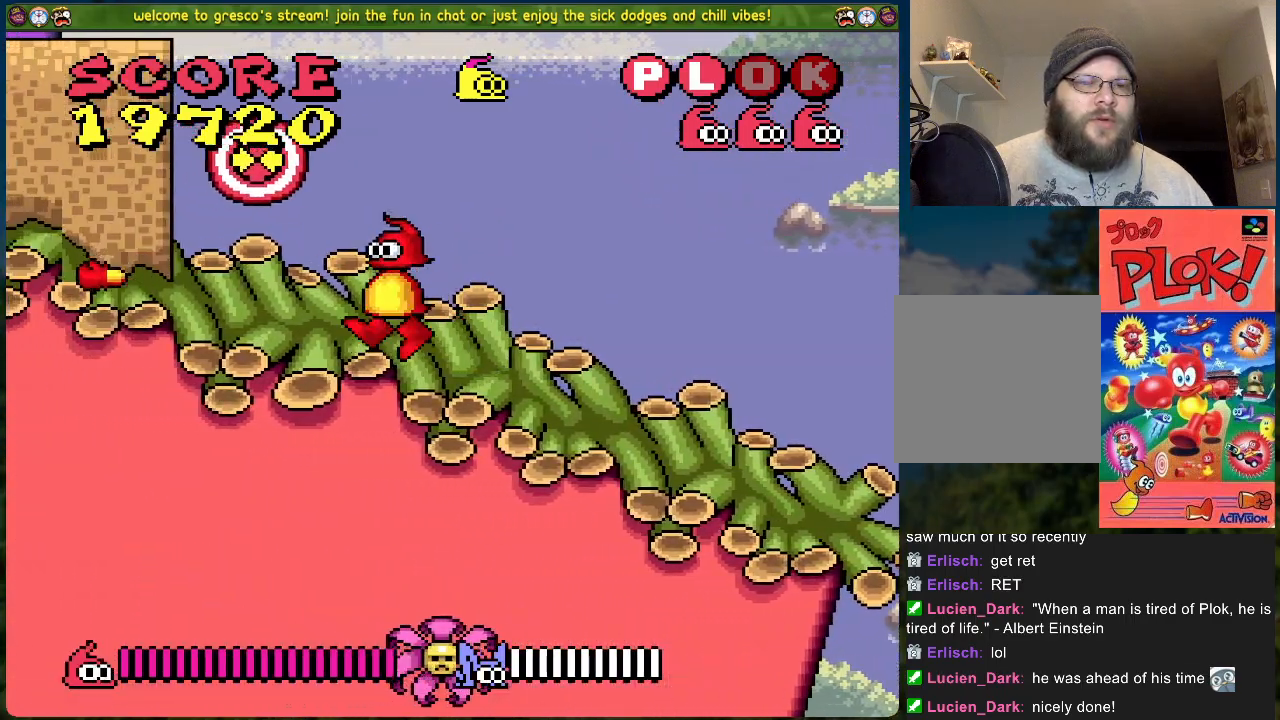
{"buttons": ["B", "DPAD_LEFT"], "left_stick": "center", "events": [[66, "DPAD_LEFT", "down"], [133, "A", "up"], [133, "X", "up"], [484, "B", "down"]]}
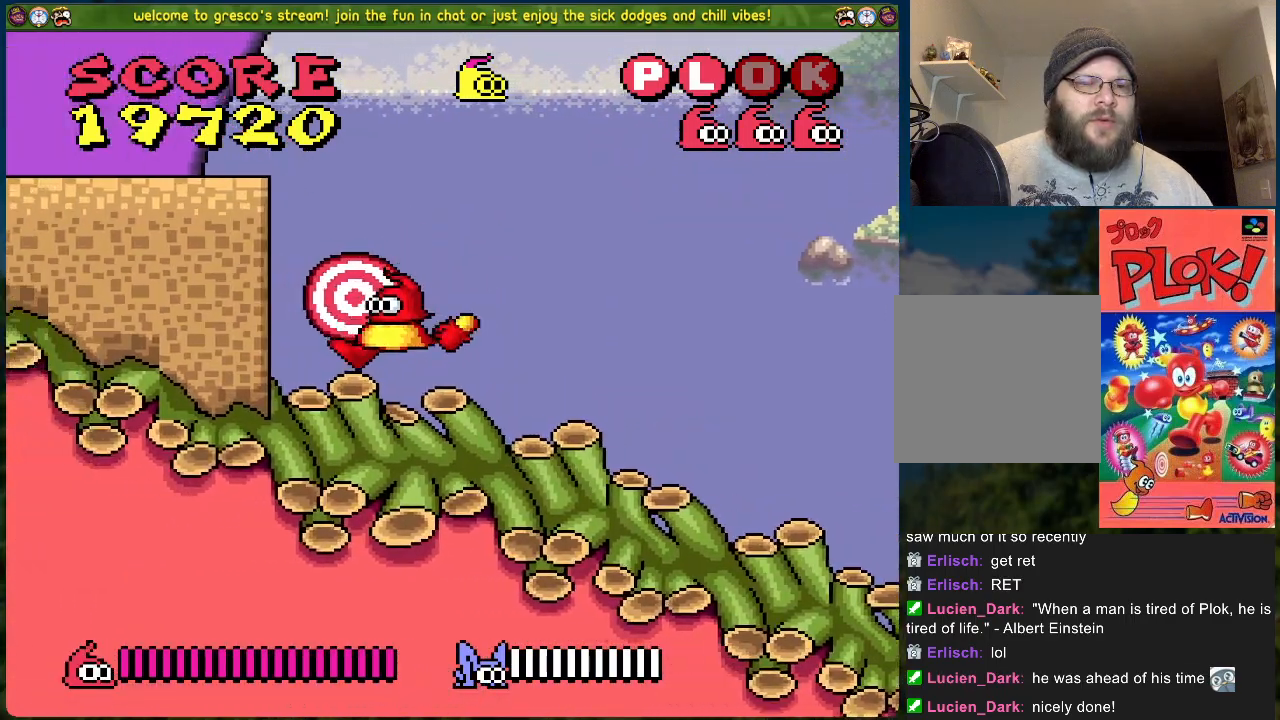
{"buttons": ["B", "DPAD_LEFT"], "left_stick": "center", "events": []}
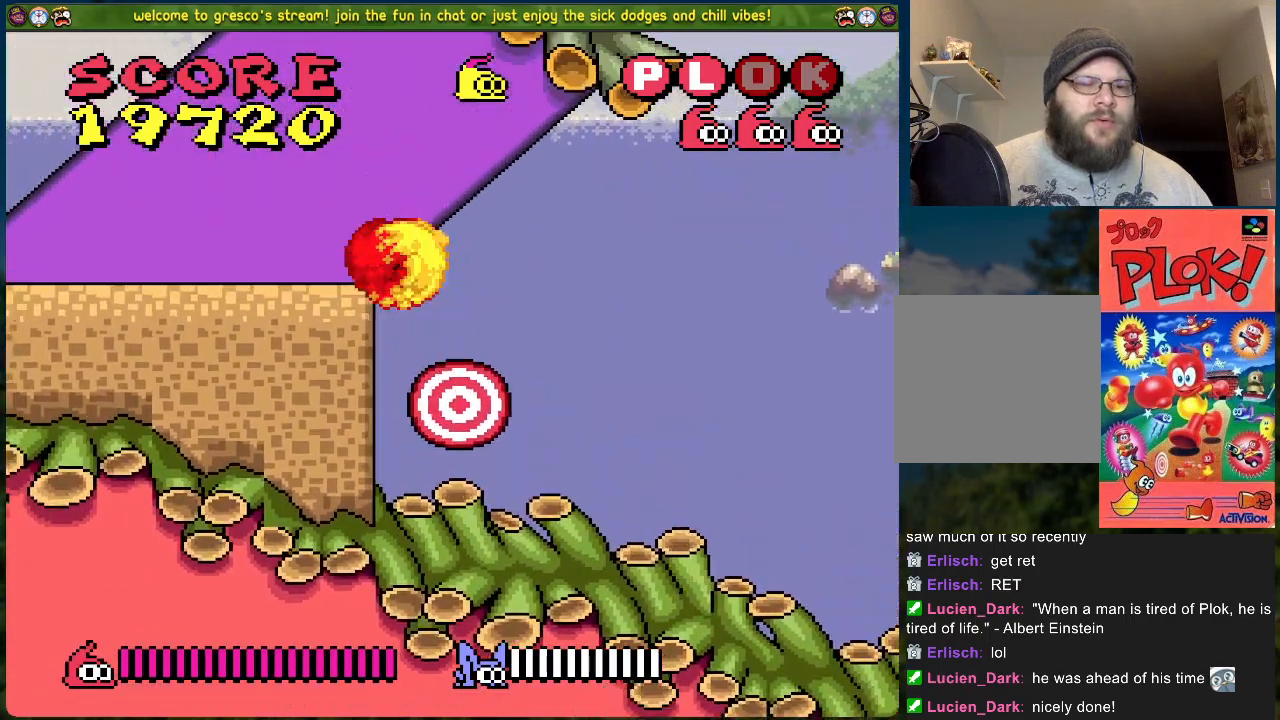
{"buttons": ["B", "DPAD_RIGHT"], "left_stick": "center", "events": [[51, "B", "up"], [218, "DPAD_LEFT", "up"], [285, "DPAD_RIGHT", "down"], [435, "B", "down"]]}
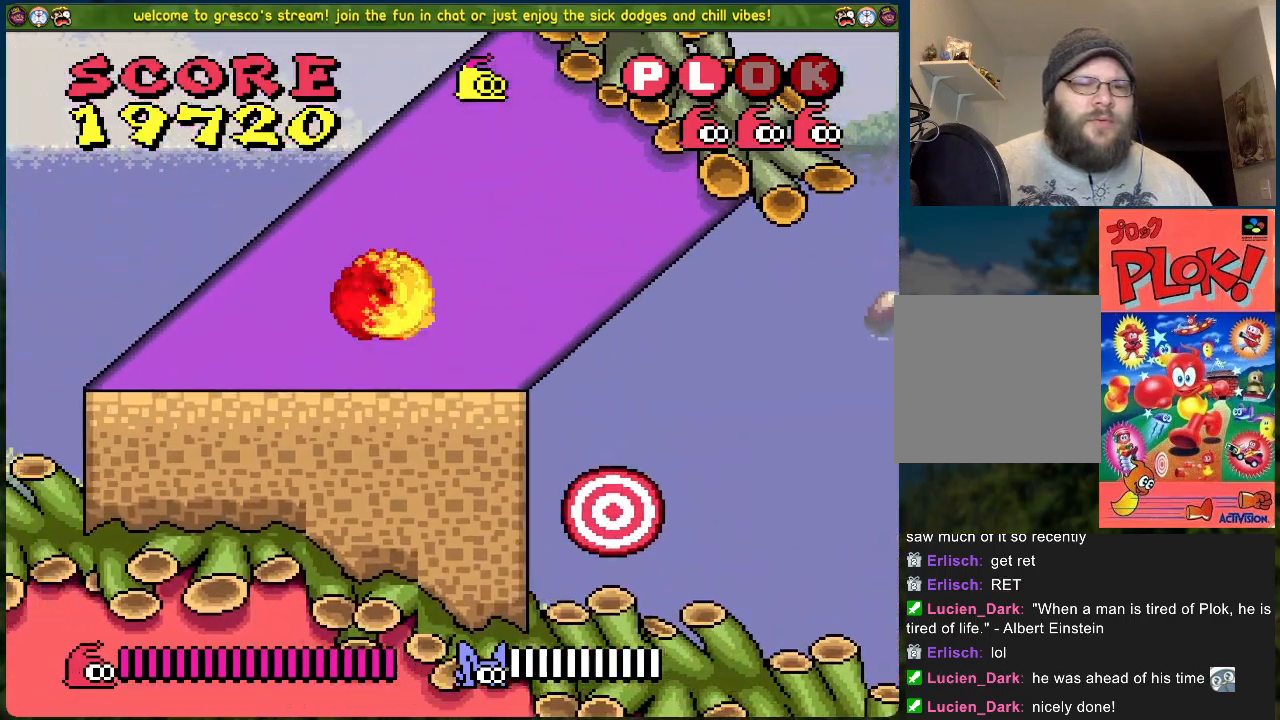
{"buttons": ["B", "DPAD_RIGHT"], "left_stick": "center", "events": []}
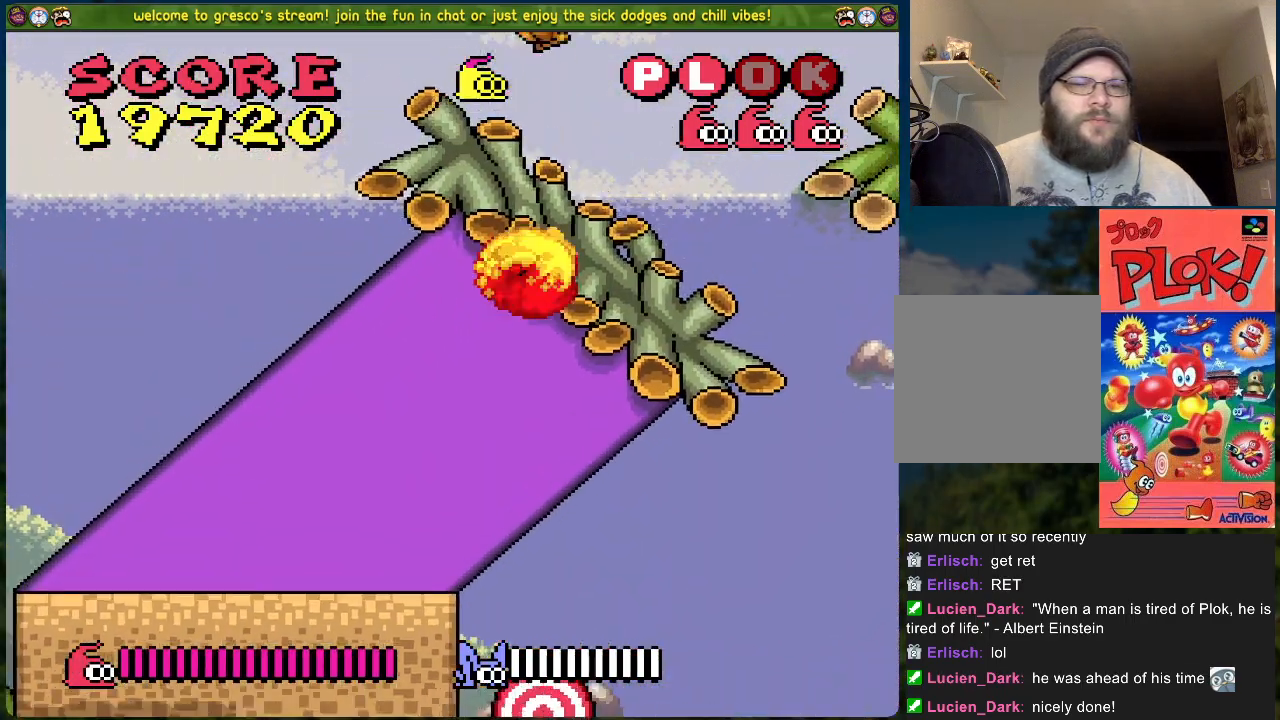
{"buttons": ["B", "DPAD_LEFT"], "left_stick": "center", "events": [[67, "DPAD_RIGHT", "up"], [151, "DPAD_LEFT", "down"], [201, "B", "up"], [435, "B", "down"]]}
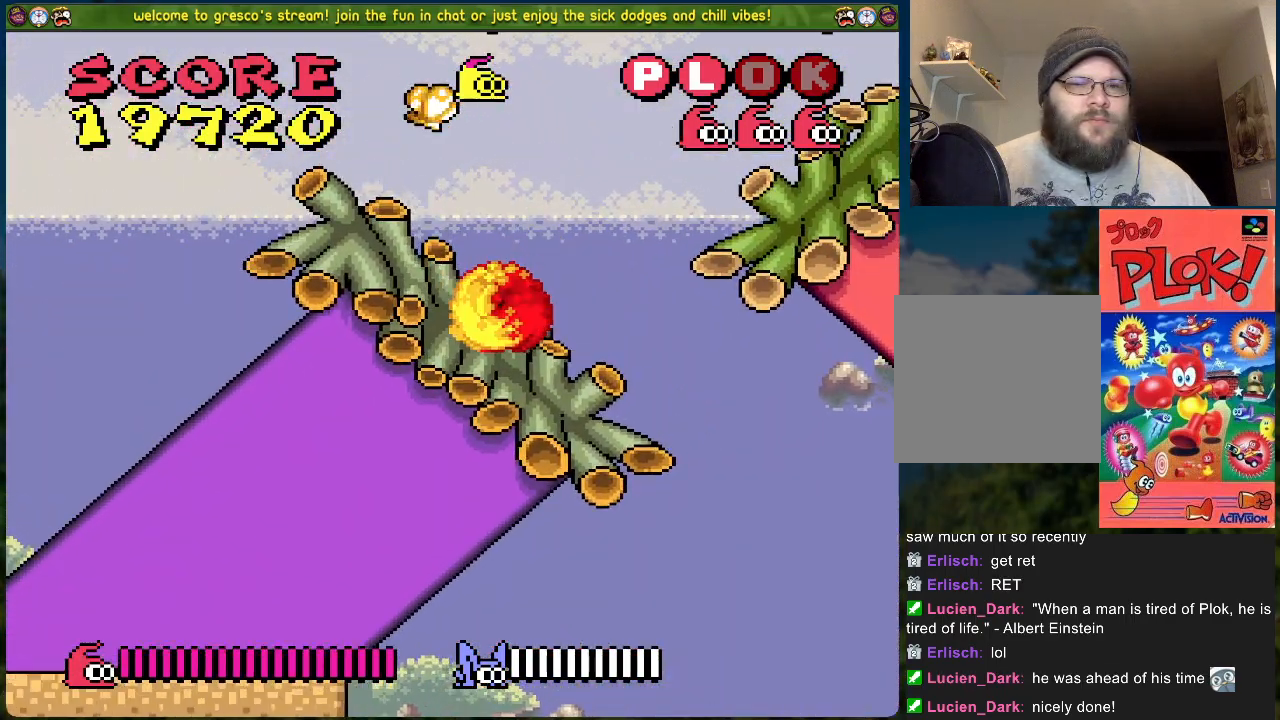
{"buttons": ["B", "DPAD_RIGHT"], "left_stick": "center", "events": [[83, "DPAD_LEFT", "up"], [117, "DPAD_RIGHT", "down"]]}
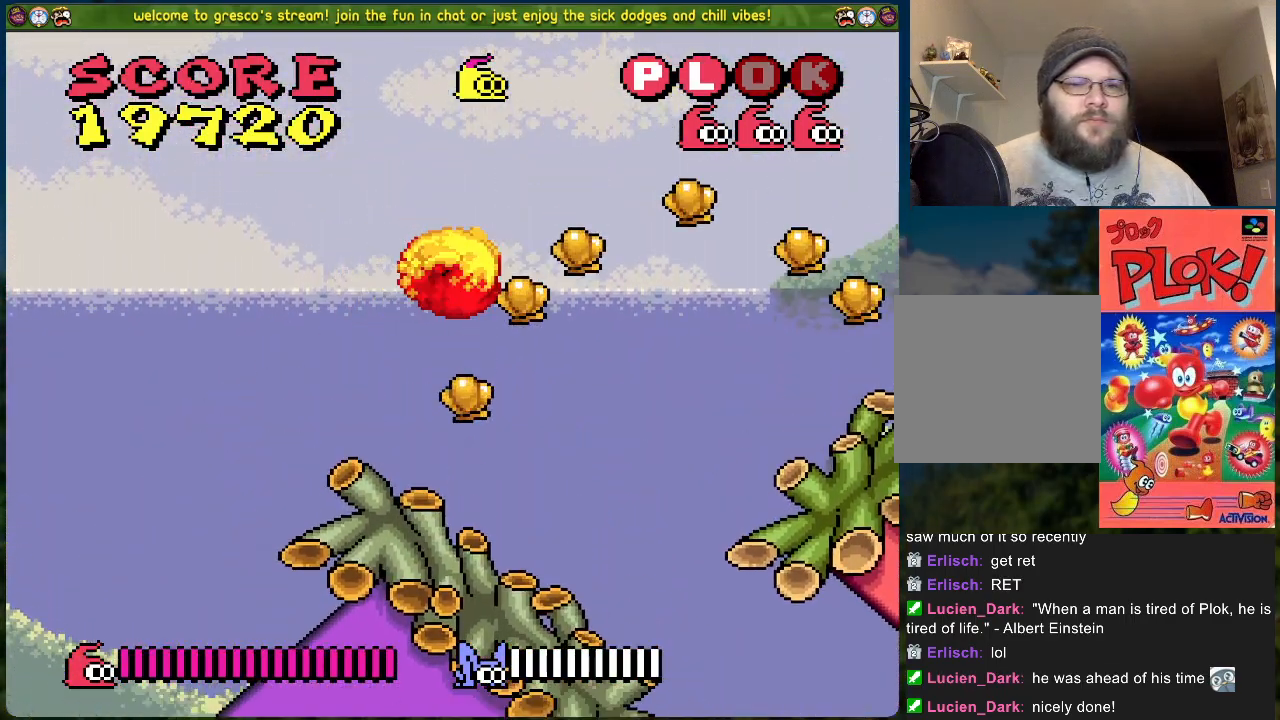
{"buttons": ["DPAD_LEFT"], "left_stick": "center", "events": [[134, "DPAD_RIGHT", "up"], [201, "DPAD_LEFT", "down"], [268, "B", "up"]]}
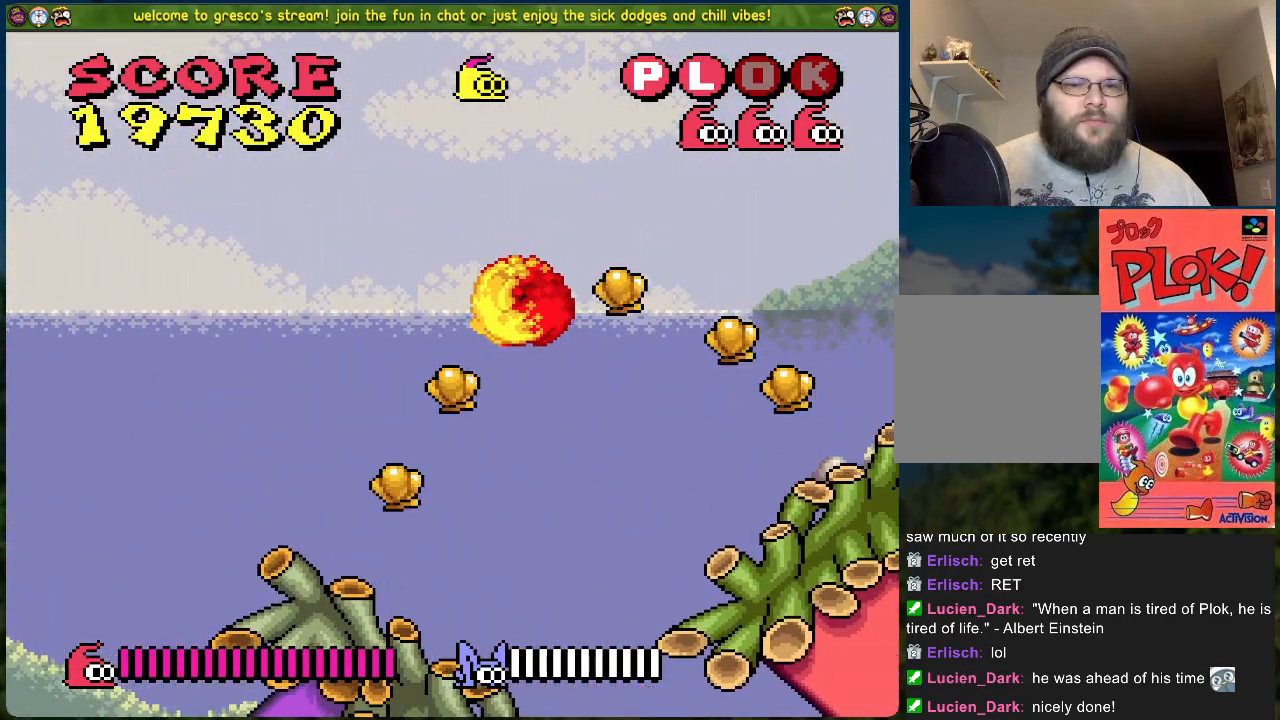
{"buttons": ["B", "DPAD_RIGHT"], "left_stick": "center", "events": [[83, "DPAD_LEFT", "up"], [150, "DPAD_RIGHT", "down"], [267, "B", "down"]]}
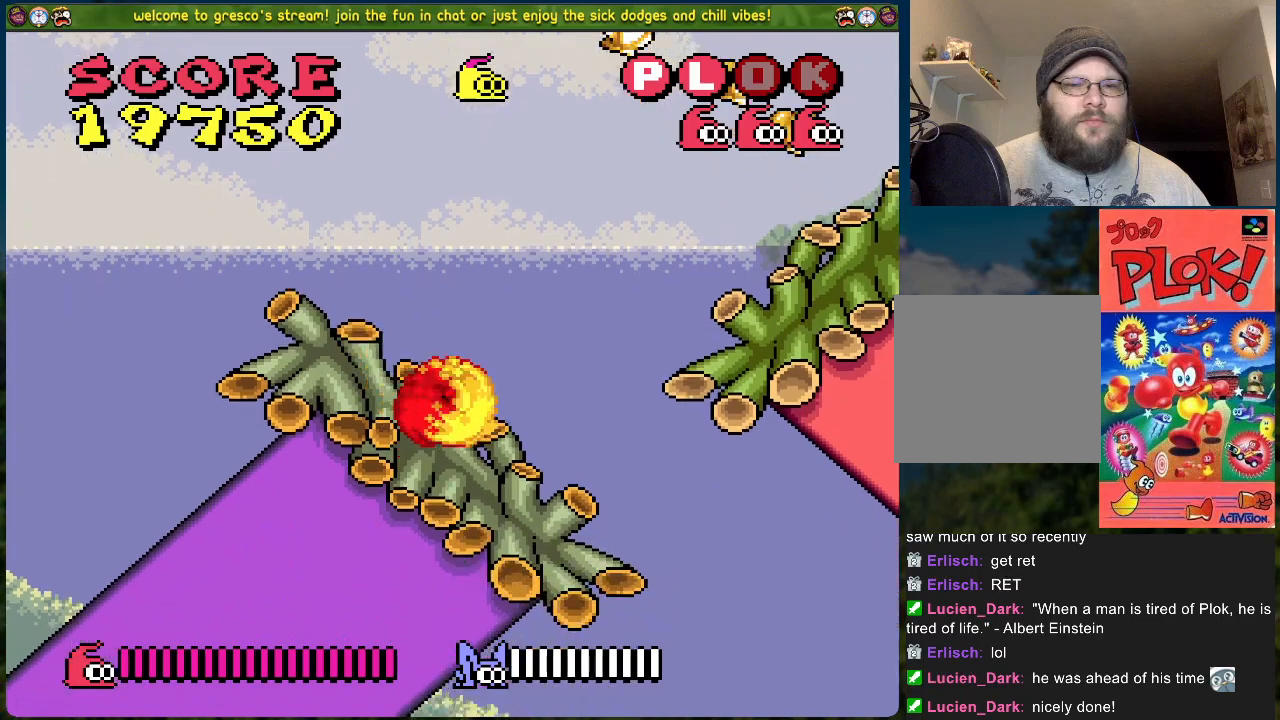
{"buttons": ["B", "DPAD_RIGHT"], "left_stick": "center", "events": []}
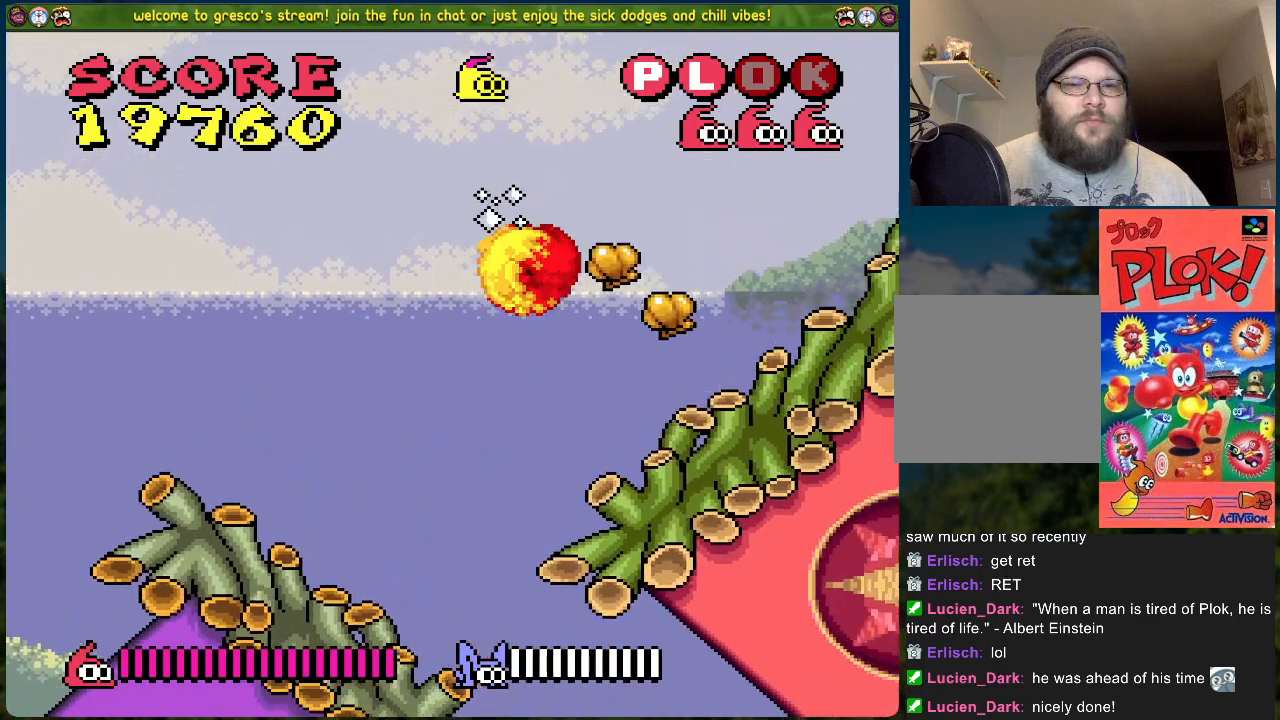
{"buttons": [], "left_stick": "center", "events": [[150, "B", "up"], [267, "DPAD_RIGHT", "up"]]}
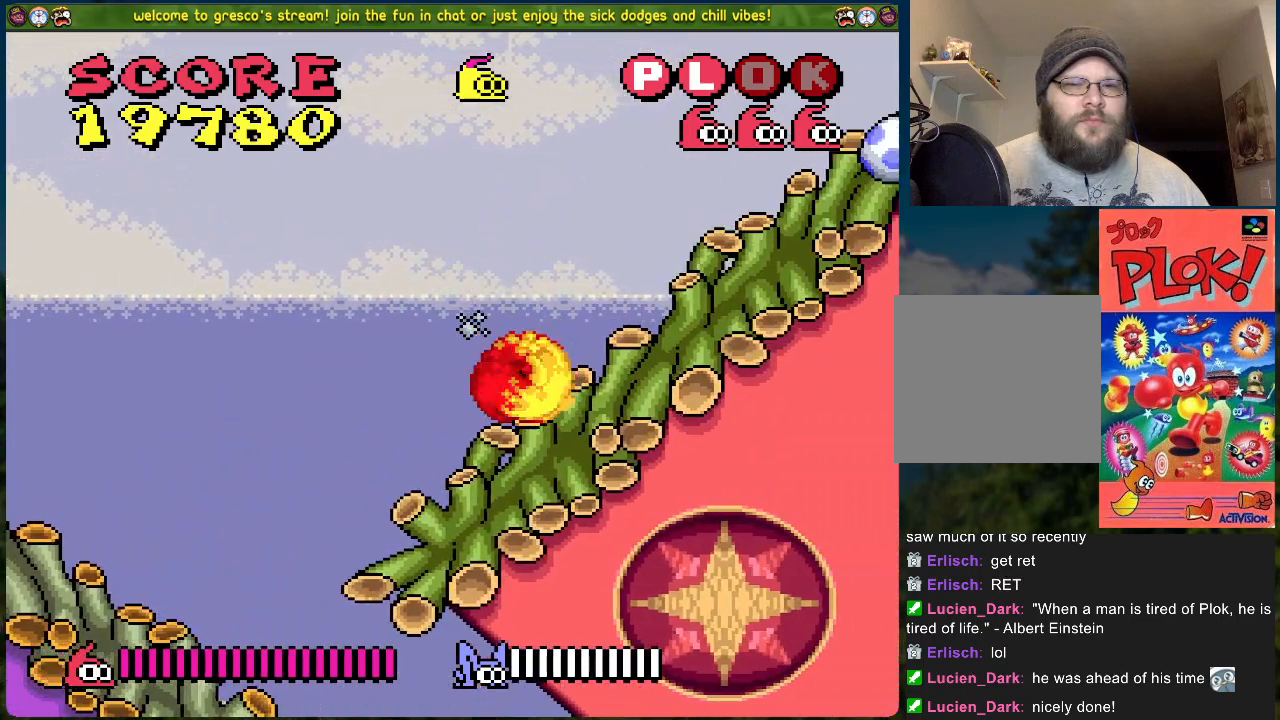
{"buttons": ["DPAD_RIGHT"], "left_stick": "center", "events": [[285, "DPAD_RIGHT", "down"]]}
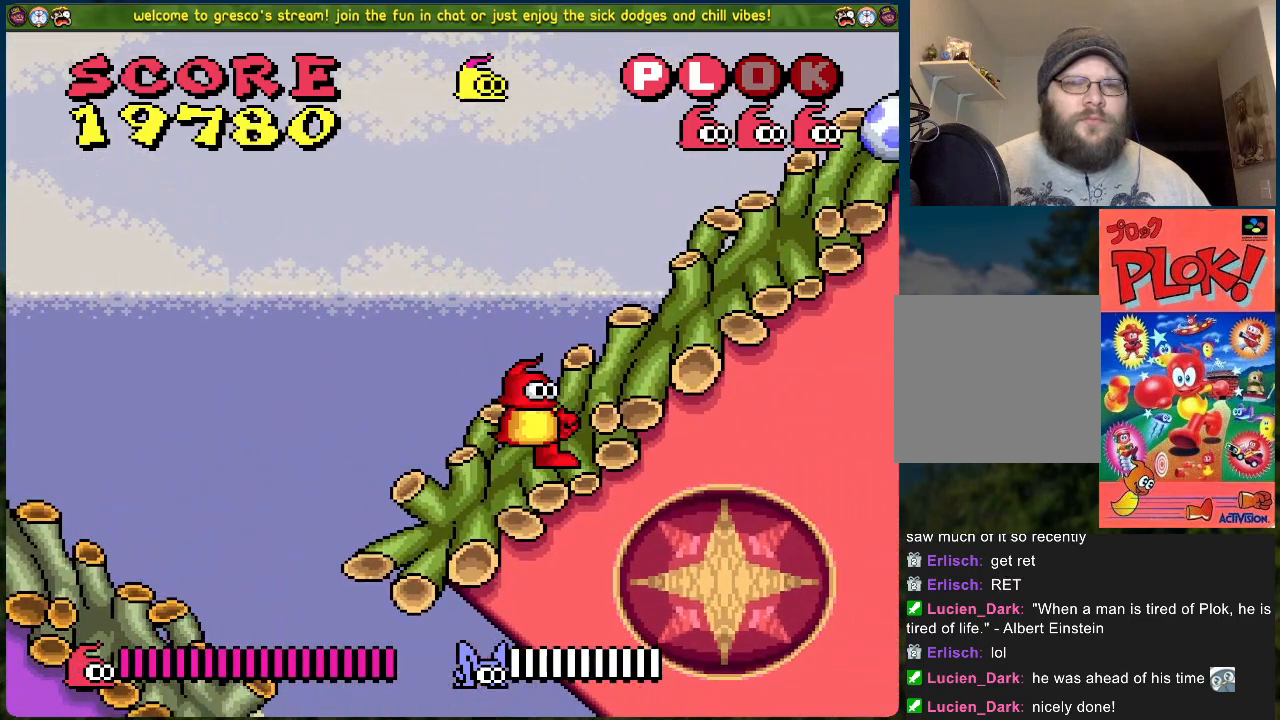
{"buttons": [], "left_stick": "center", "events": [[17, "A", "down"], [284, "X", "down"], [351, "A", "up"], [368, "DPAD_RIGHT", "up"], [435, "X", "up"]]}
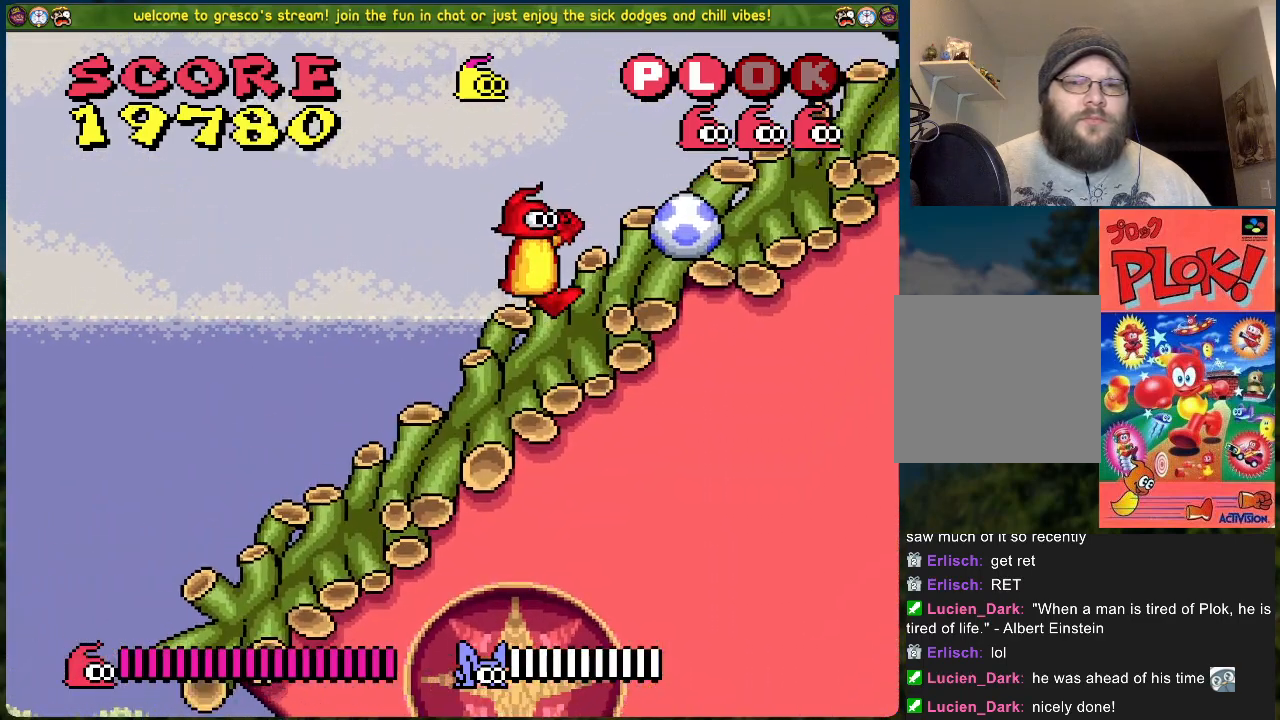
{"buttons": ["X", "DPAD_LEFT"], "left_stick": "center", "events": [[251, "A", "down"], [368, "X", "down"], [435, "DPAD_LEFT", "down"], [485, "A", "up"]]}
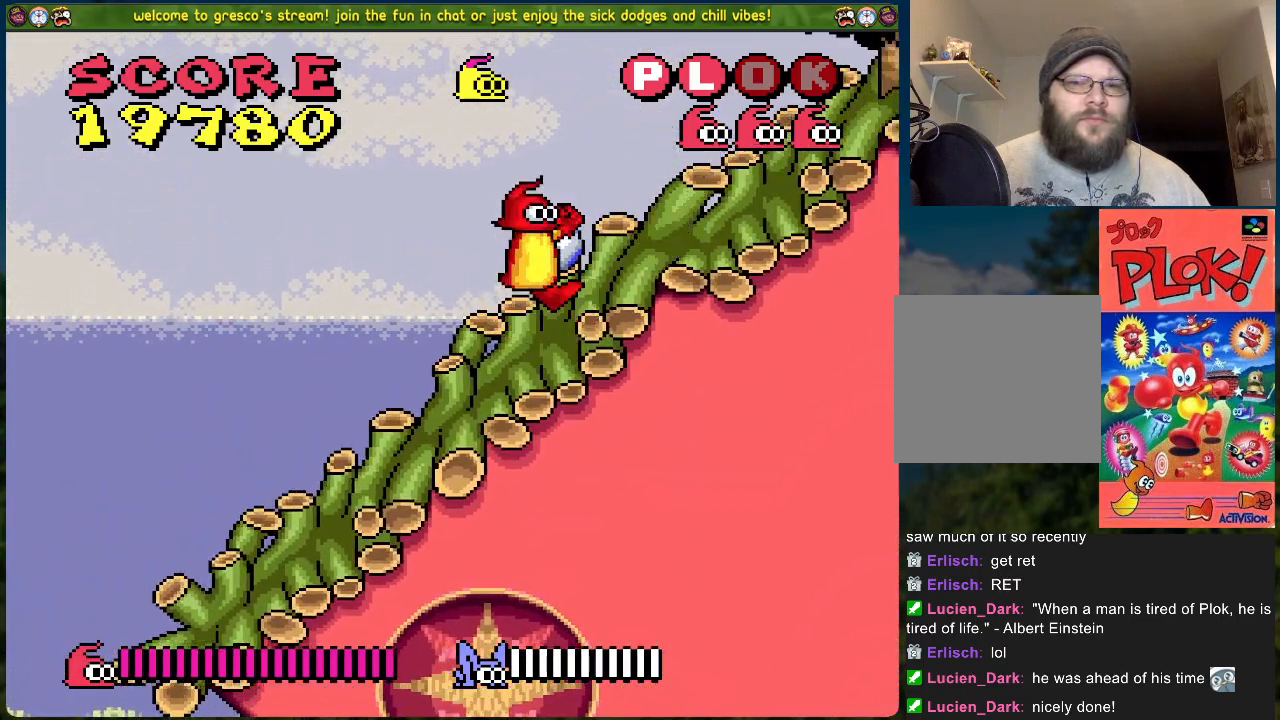
{"buttons": [], "left_stick": "center", "events": [[67, "X", "up"], [267, "DPAD_LEFT", "up"], [301, "DPAD_RIGHT", "down"], [468, "DPAD_RIGHT", "up"]]}
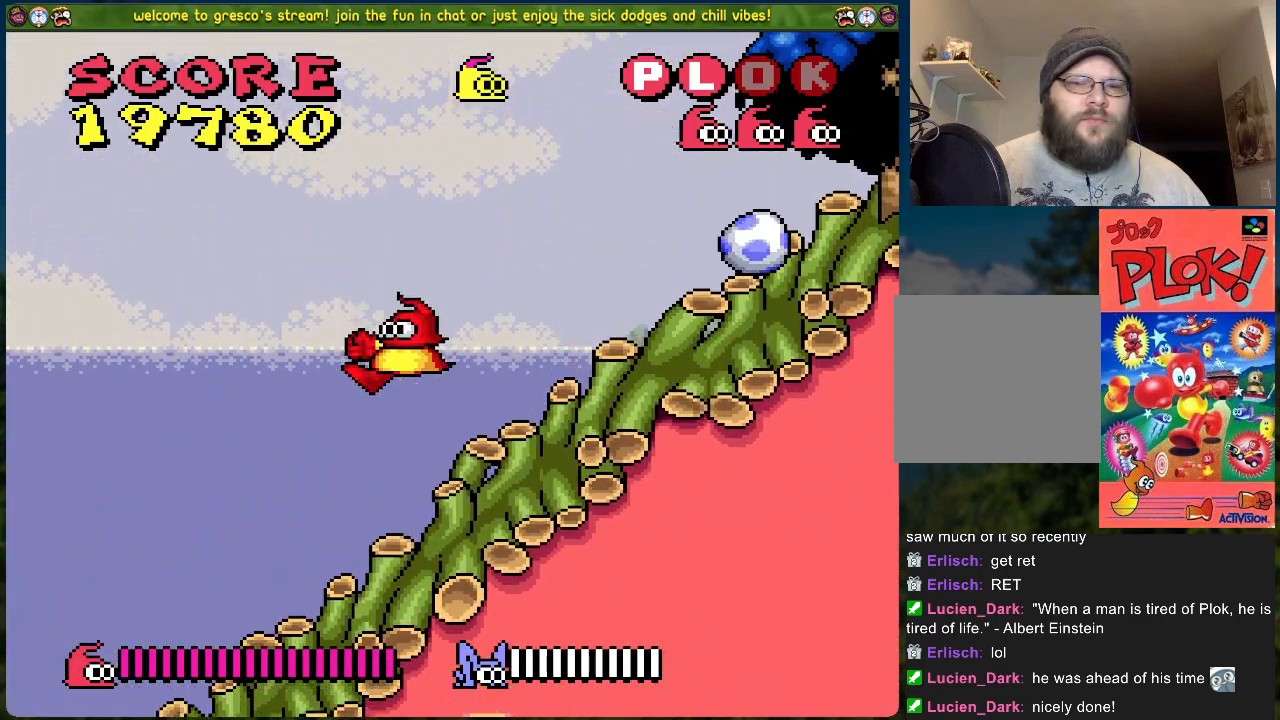
{"buttons": ["DPAD_LEFT"], "left_stick": "center", "events": [[67, "A", "down"], [201, "DPAD_RIGHT", "down"], [218, "X", "down"], [368, "A", "up"], [418, "DPAD_RIGHT", "up"], [435, "X", "up"], [502, "DPAD_LEFT", "down"]]}
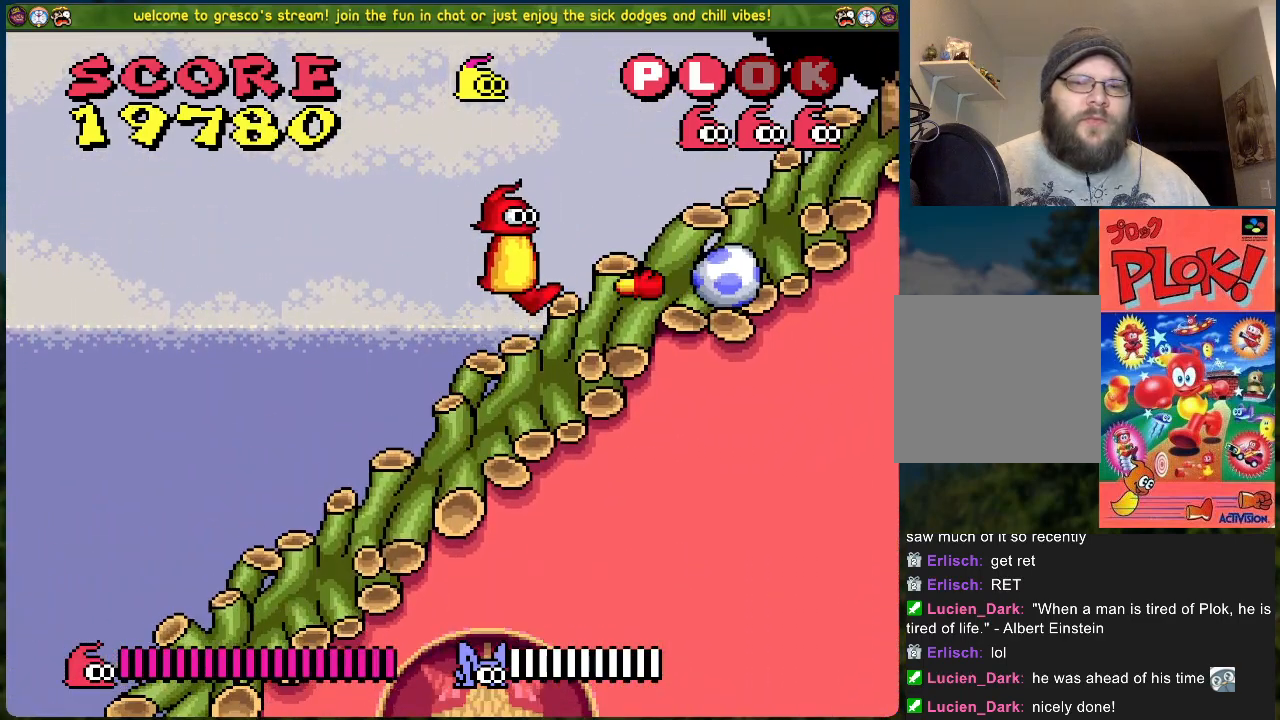
{"buttons": ["X"], "left_stick": "center", "events": [[251, "A", "down"], [334, "DPAD_LEFT", "up"], [334, "X", "down"], [351, "DPAD_RIGHT", "down"], [468, "A", "up"], [485, "DPAD_RIGHT", "up"]]}
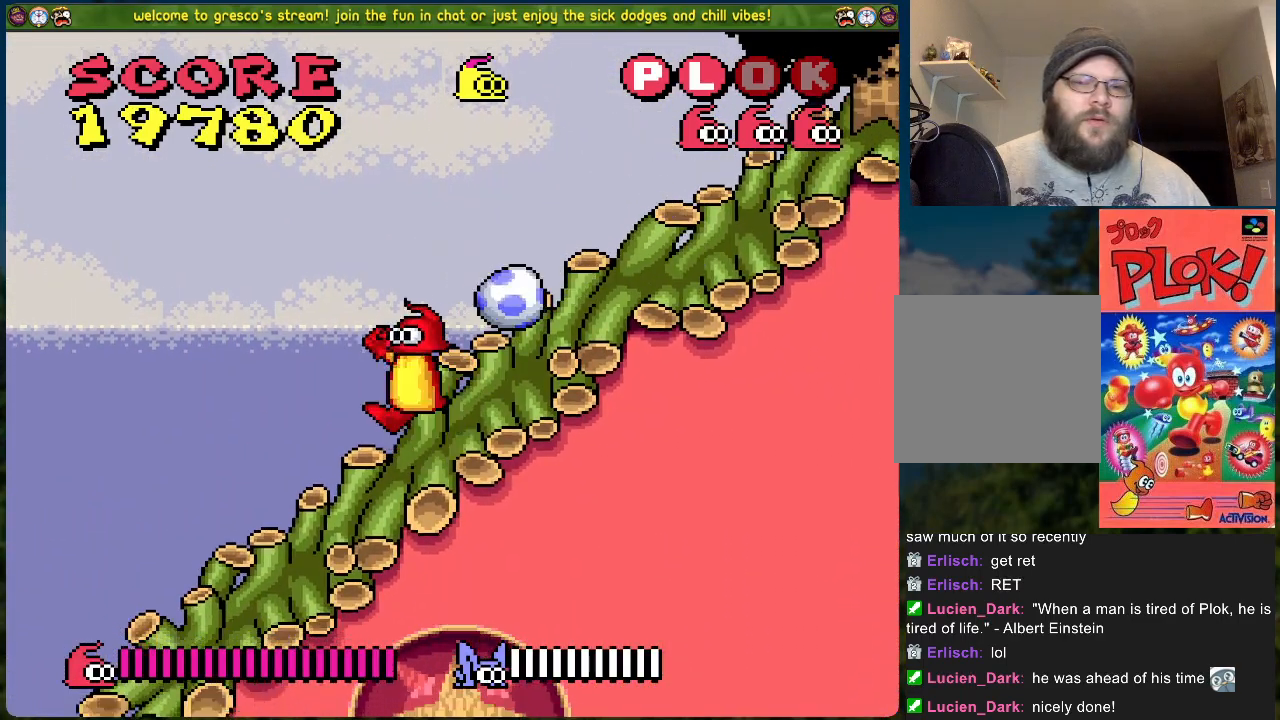
{"buttons": ["DPAD_LEFT"], "left_stick": "center", "events": [[34, "X", "up"], [67, "DPAD_LEFT", "down"]]}
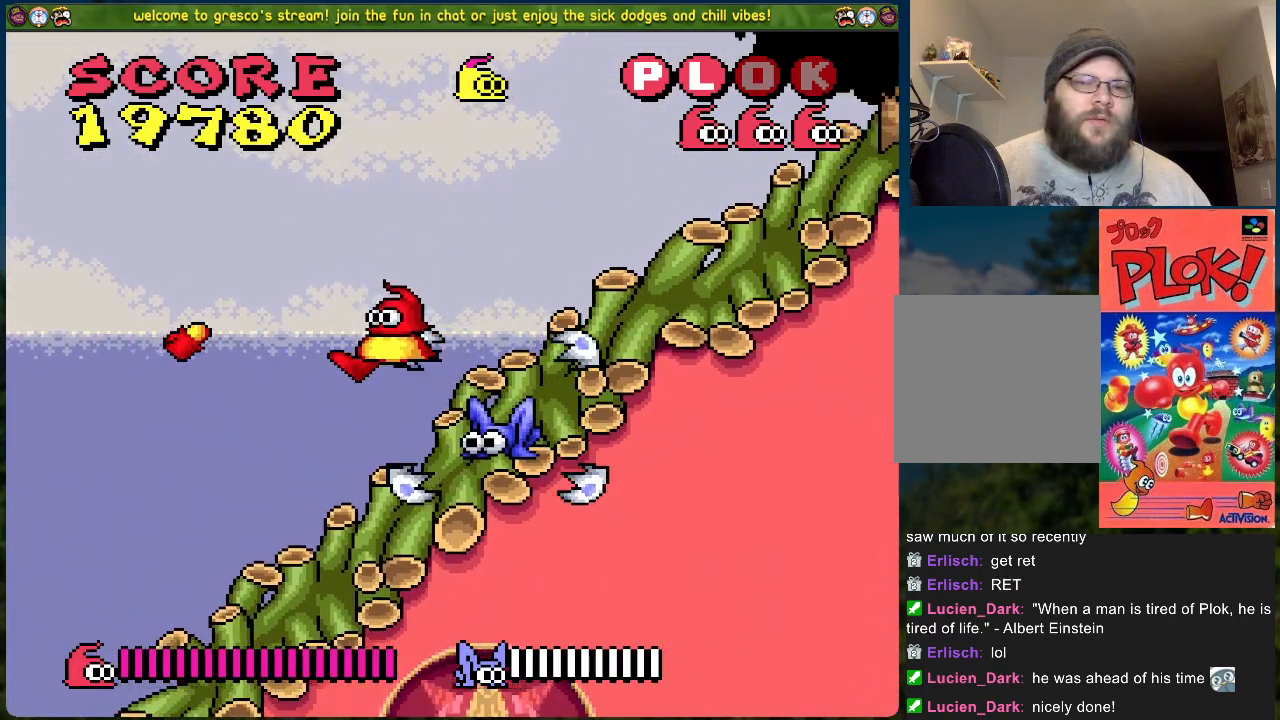
{"buttons": ["A", "X", "DPAD_RIGHT"], "left_stick": "center", "events": [[67, "DPAD_LEFT", "up"], [100, "DPAD_RIGHT", "down"], [133, "A", "down"], [167, "DPAD_RIGHT", "up"], [351, "DPAD_RIGHT", "down"], [384, "A", "up"], [485, "A", "down"], [485, "X", "down"]]}